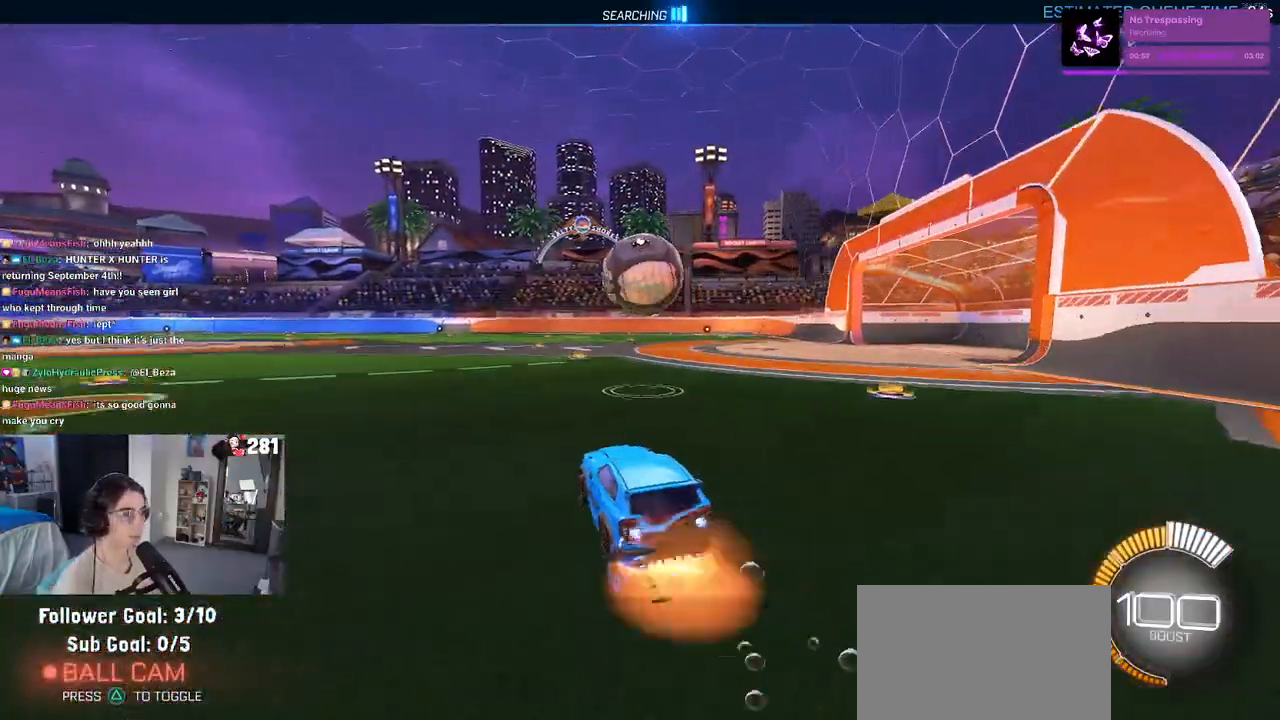
Gameplay with a controller (PlayStation layout); each line is a JSON object with the inputs held at the frame after it. "events" lists button and stick changes between this image and that frame as [ms after this image, input, new state], when the widget could be followed in between. Not read: L1 R1 R2.
{"buttons": [], "left_stick": "left", "right_stick": "center", "events": [[117, "left_stick", "center"], [133, "CROSS", "up"], [267, "CROSS", "down"], [267, "left_stick", "right"], [417, "left_stick", "up-left"], [450, "CROSS", "up"], [467, "left_stick", "left"]]}
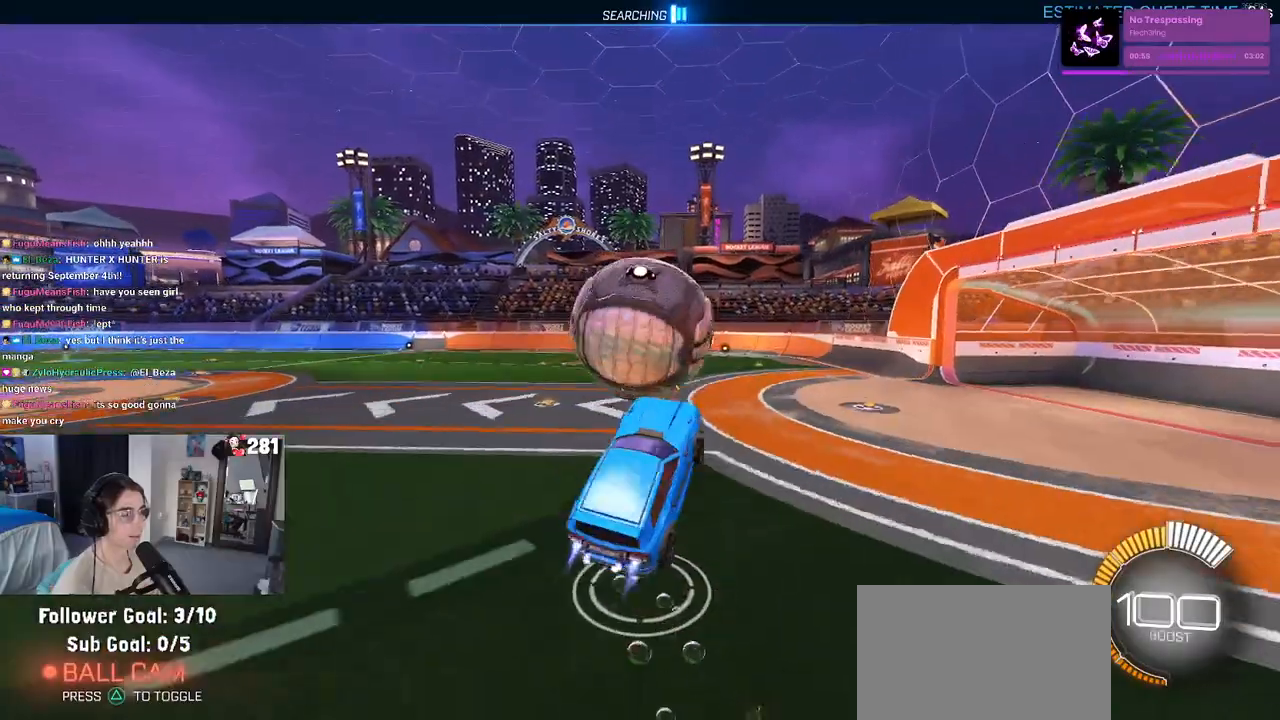
{"buttons": [], "left_stick": "up-left", "right_stick": "center", "events": [[133, "left_stick", "down-left"], [433, "left_stick", "up-left"]]}
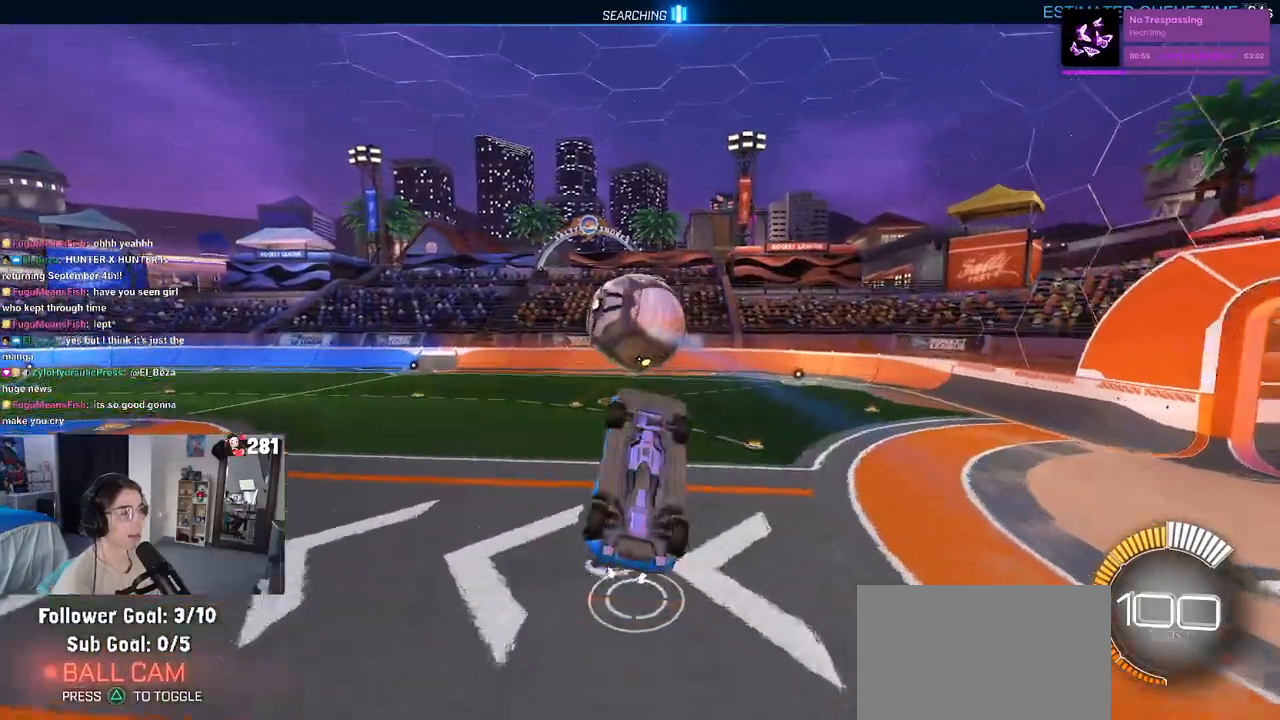
{"buttons": [], "left_stick": "left", "right_stick": "center", "events": [[100, "left_stick", "up-right"], [200, "left_stick", "center"], [267, "left_stick", "left"]]}
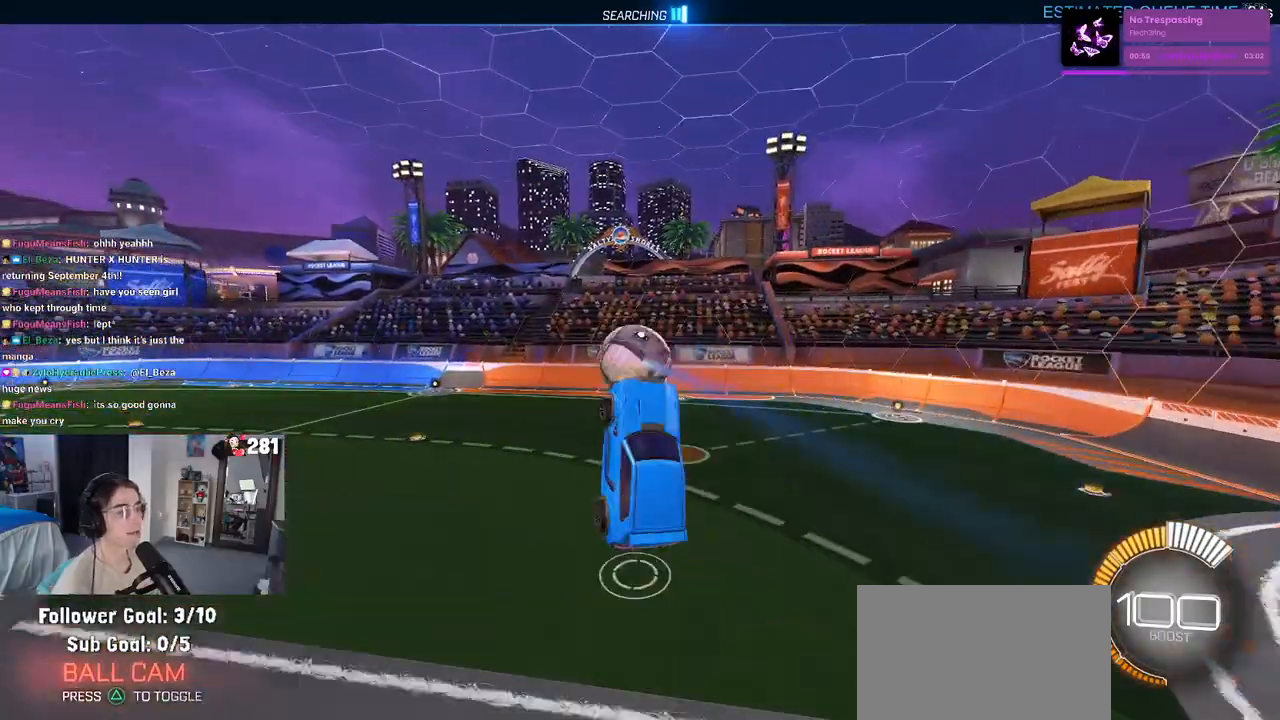
{"buttons": [], "left_stick": "right", "right_stick": "center", "events": [[200, "left_stick", "right"], [383, "left_stick", "center"], [450, "left_stick", "right"]]}
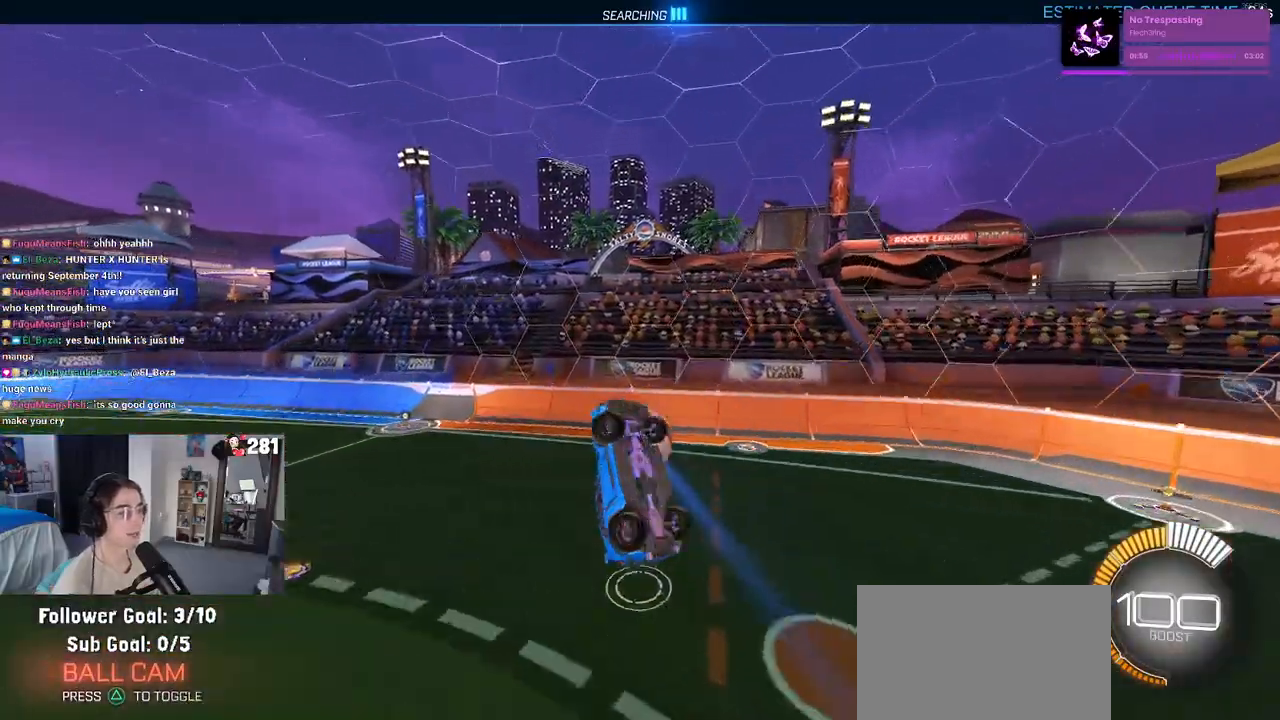
{"buttons": [], "left_stick": "up-right", "right_stick": "center", "events": [[117, "left_stick", "center"], [233, "left_stick", "right"], [500, "left_stick", "up-right"]]}
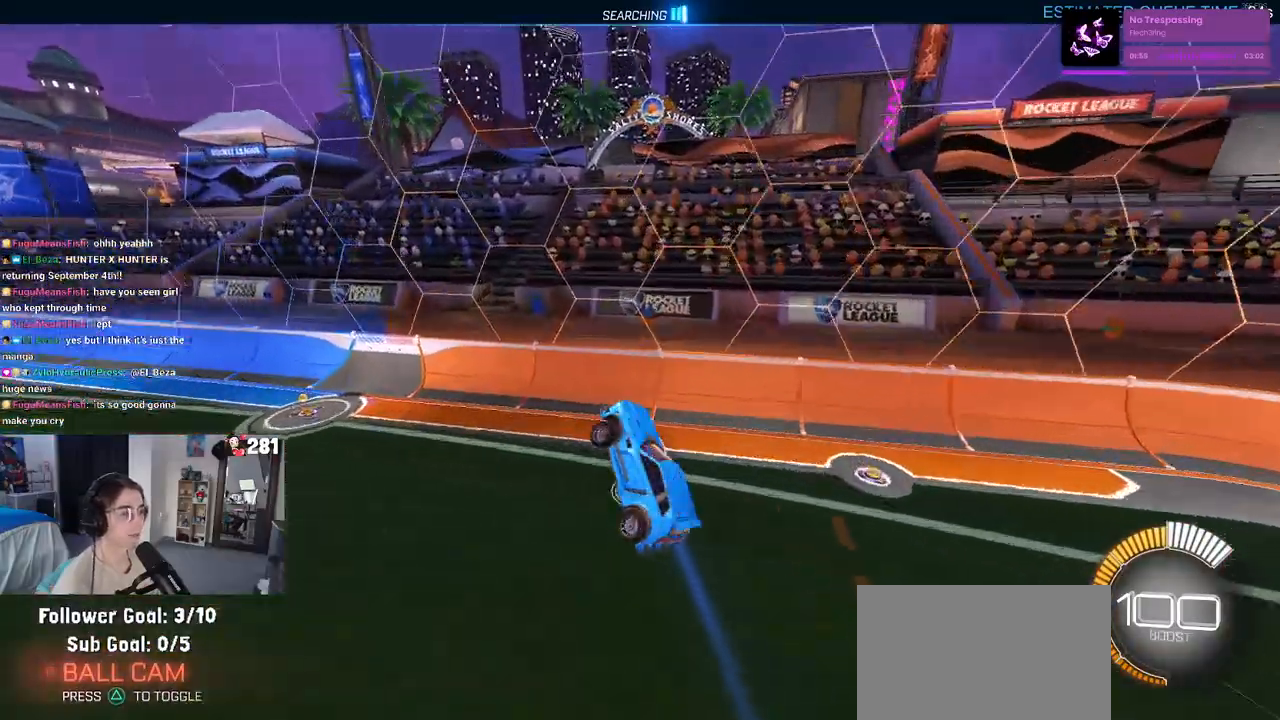
{"buttons": [], "left_stick": "center", "right_stick": "center", "events": [[50, "left_stick", "up"], [100, "left_stick", "up-left"], [267, "left_stick", "left"], [450, "left_stick", "center"]]}
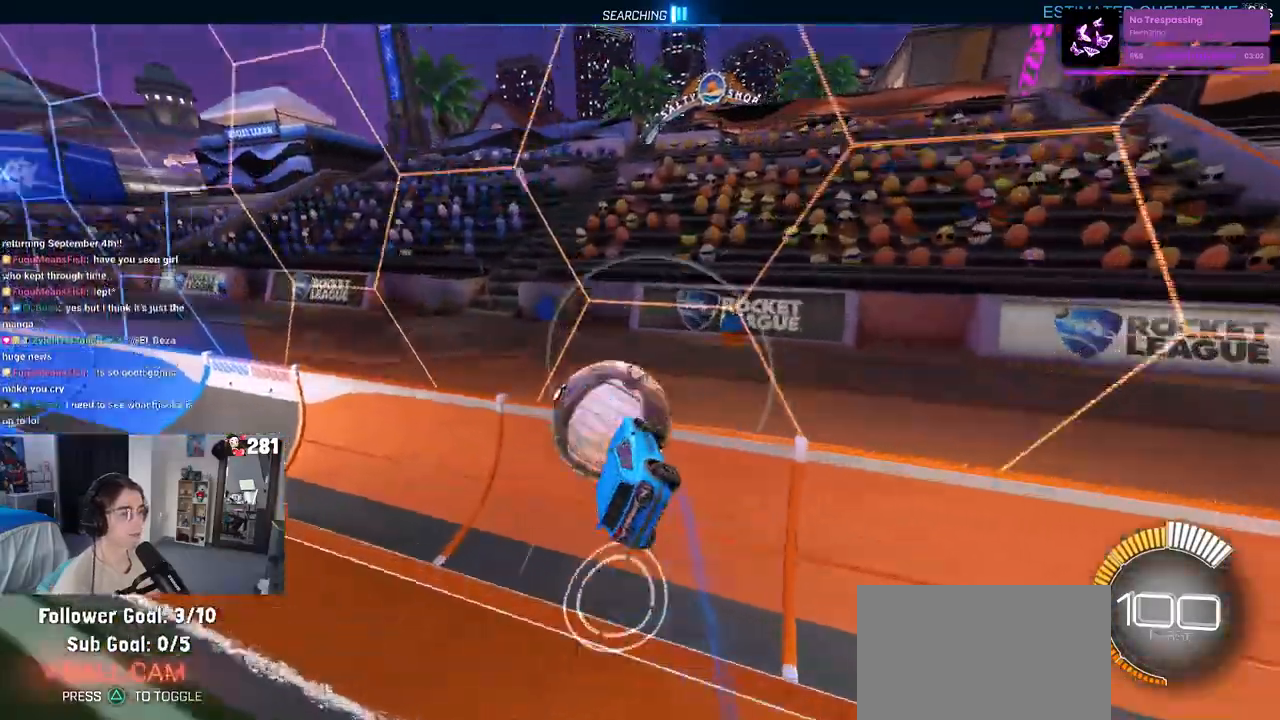
{"buttons": [], "left_stick": "center", "right_stick": "center", "events": [[317, "left_stick", "left"], [467, "left_stick", "center"]]}
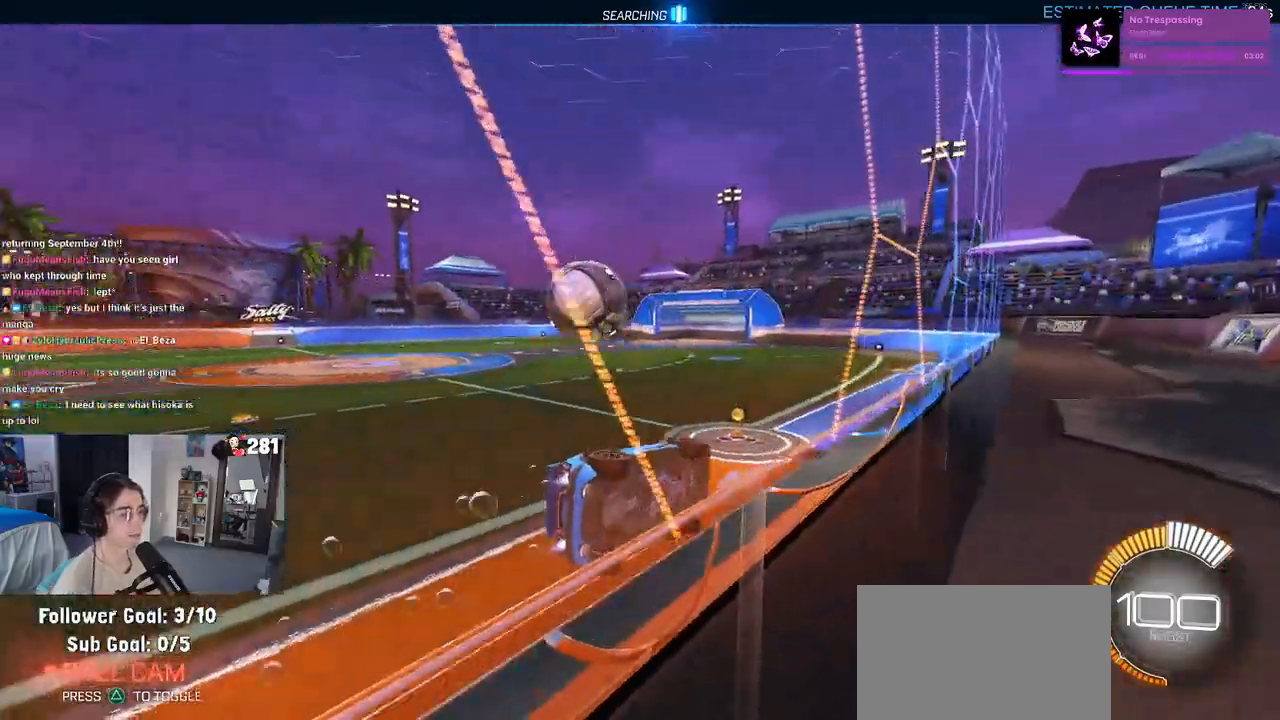
{"buttons": ["TRIANGLE"], "left_stick": "center", "right_stick": "center", "events": [[50, "CROSS", "down"], [100, "left_stick", "down"], [150, "CROSS", "up"], [150, "left_stick", "left"], [200, "CROSS", "down"], [333, "CROSS", "up"], [350, "left_stick", "center"], [433, "TRIANGLE", "down"]]}
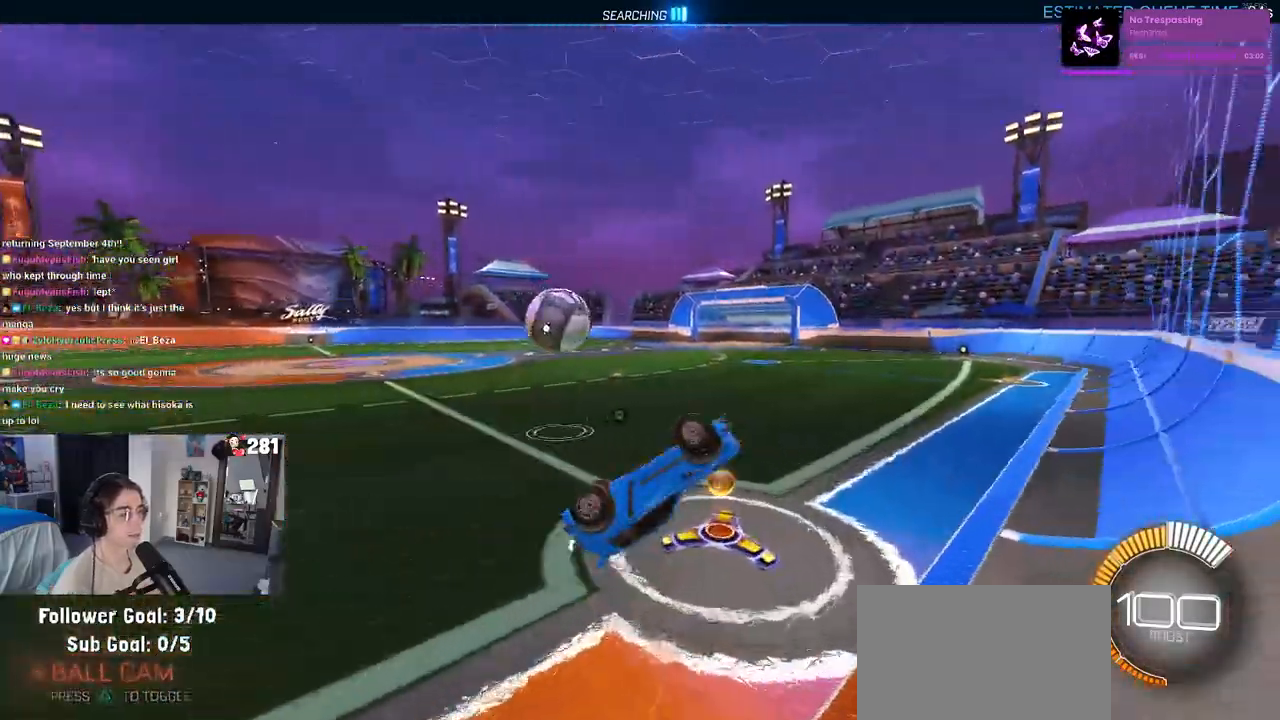
{"buttons": ["SQUARE"], "left_stick": "down-right", "right_stick": "center", "events": [[17, "TRIANGLE", "up"], [317, "SQUARE", "down"], [317, "left_stick", "down-right"]]}
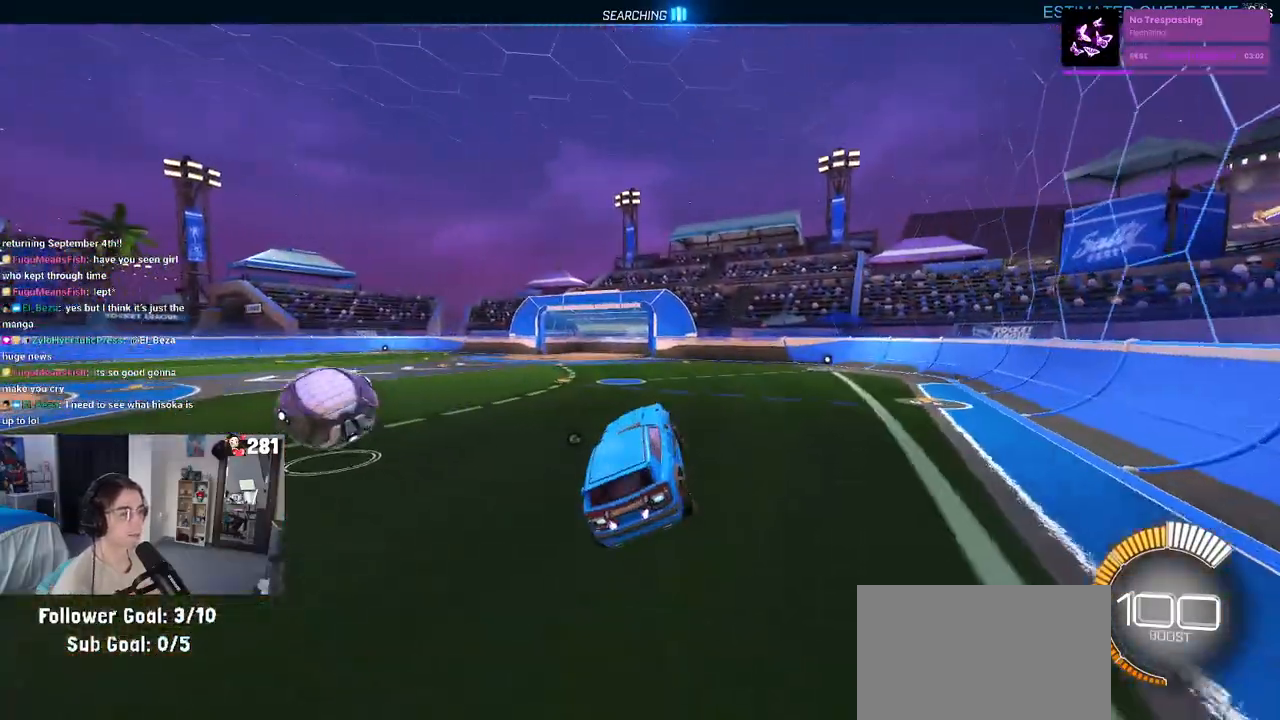
{"buttons": [], "left_stick": "down-right", "right_stick": "center", "events": [[100, "SQUARE", "up"], [133, "left_stick", "center"], [233, "TRIANGLE", "down"], [350, "TRIANGLE", "up"], [417, "left_stick", "down-right"]]}
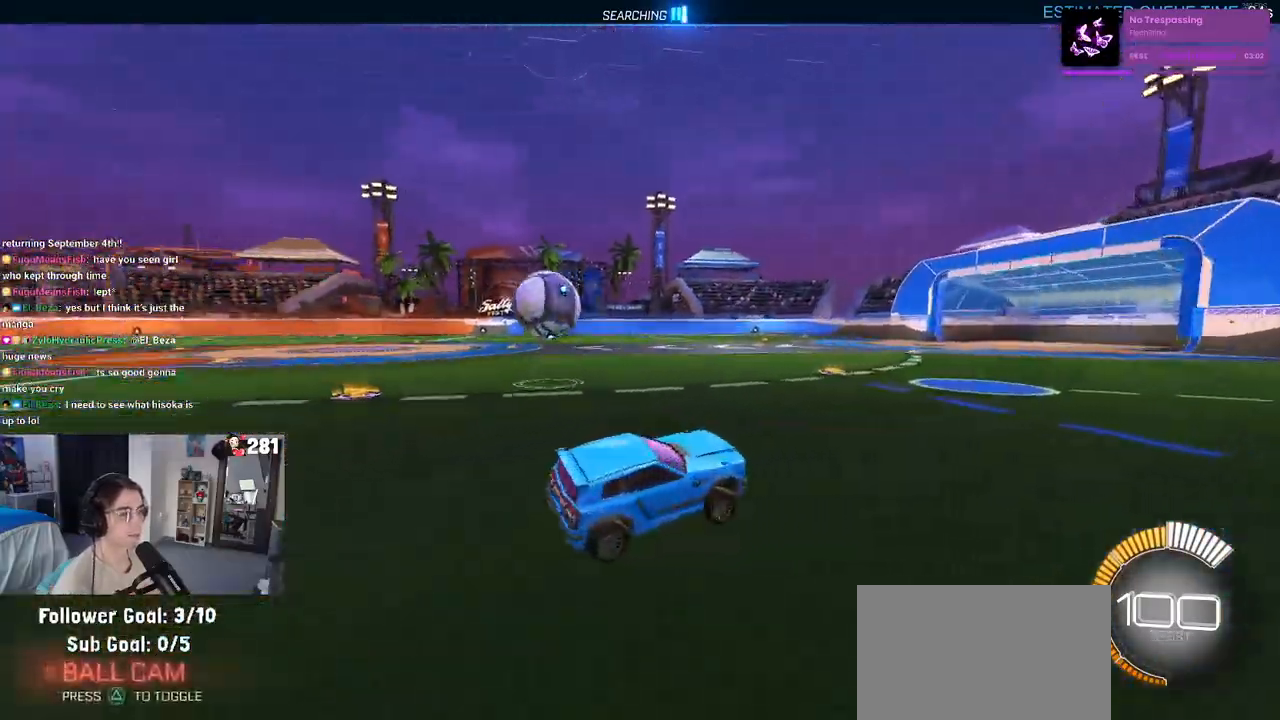
{"buttons": [], "left_stick": "center", "right_stick": "center", "events": [[250, "left_stick", "right"], [367, "left_stick", "center"]]}
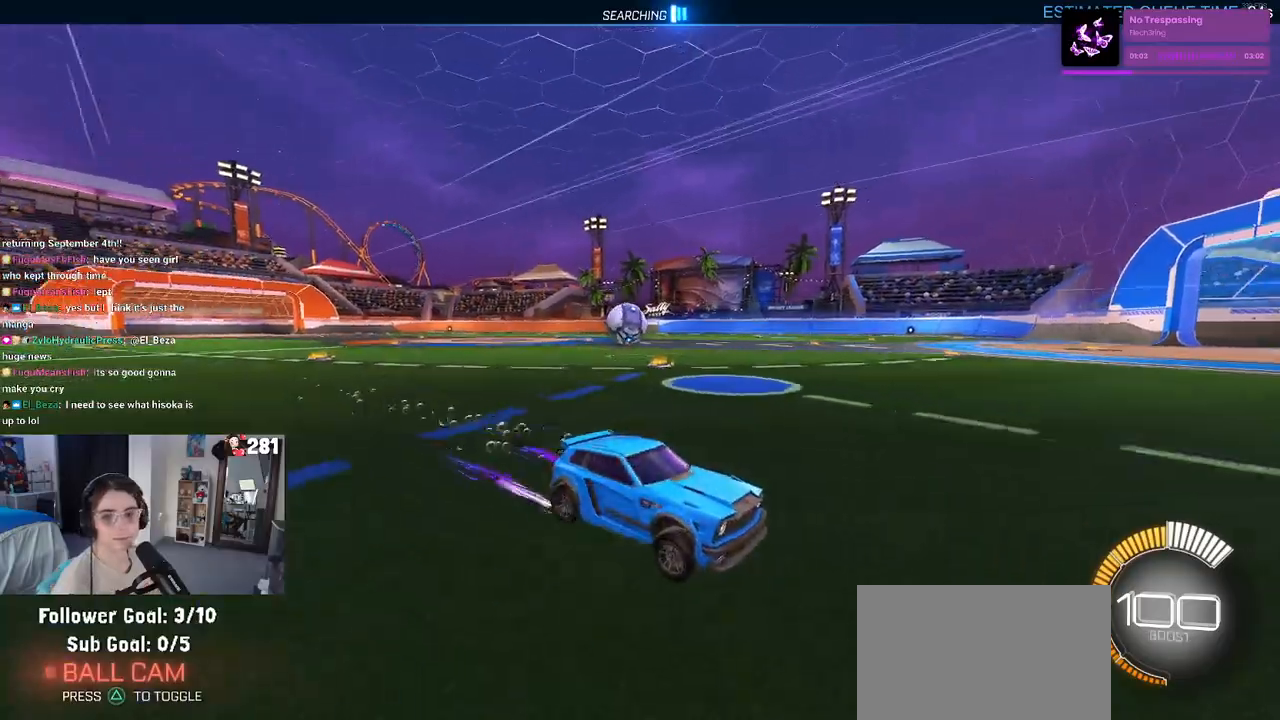
{"buttons": [], "left_stick": "left", "right_stick": "center", "events": [[283, "left_stick", "left"], [333, "SQUARE", "down"], [467, "SQUARE", "up"]]}
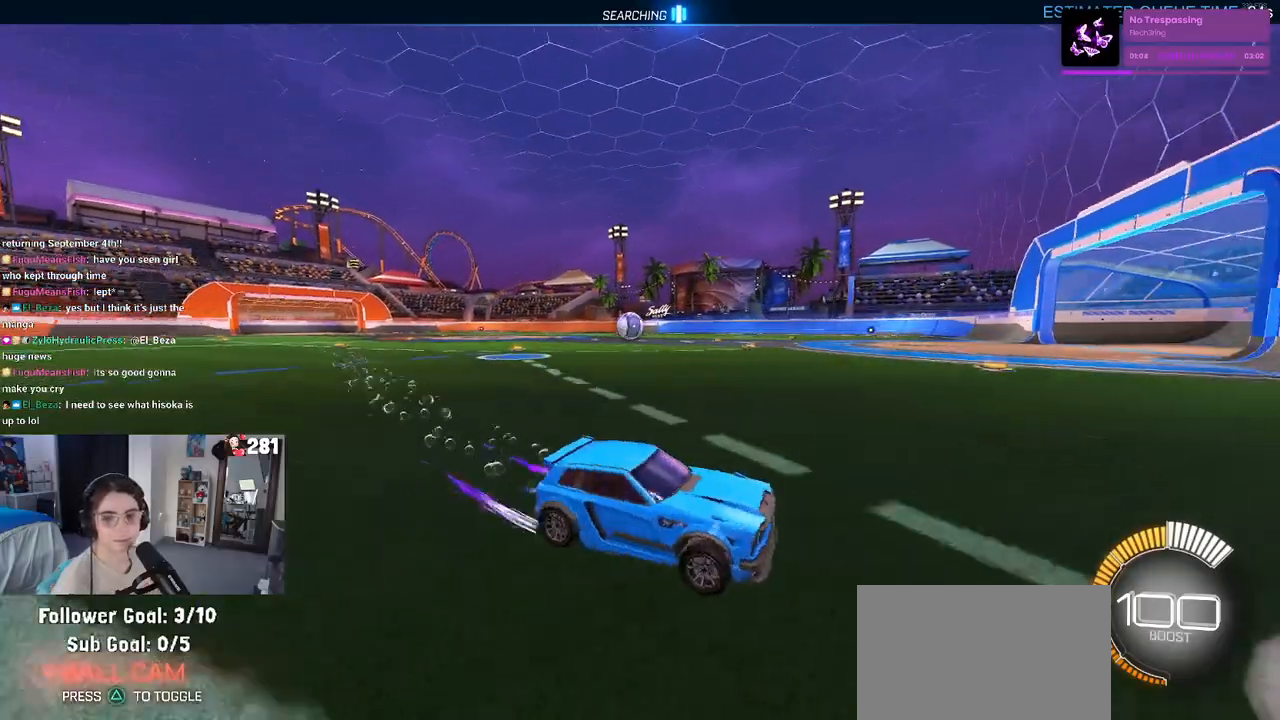
{"buttons": [], "left_stick": "left", "right_stick": "center", "events": []}
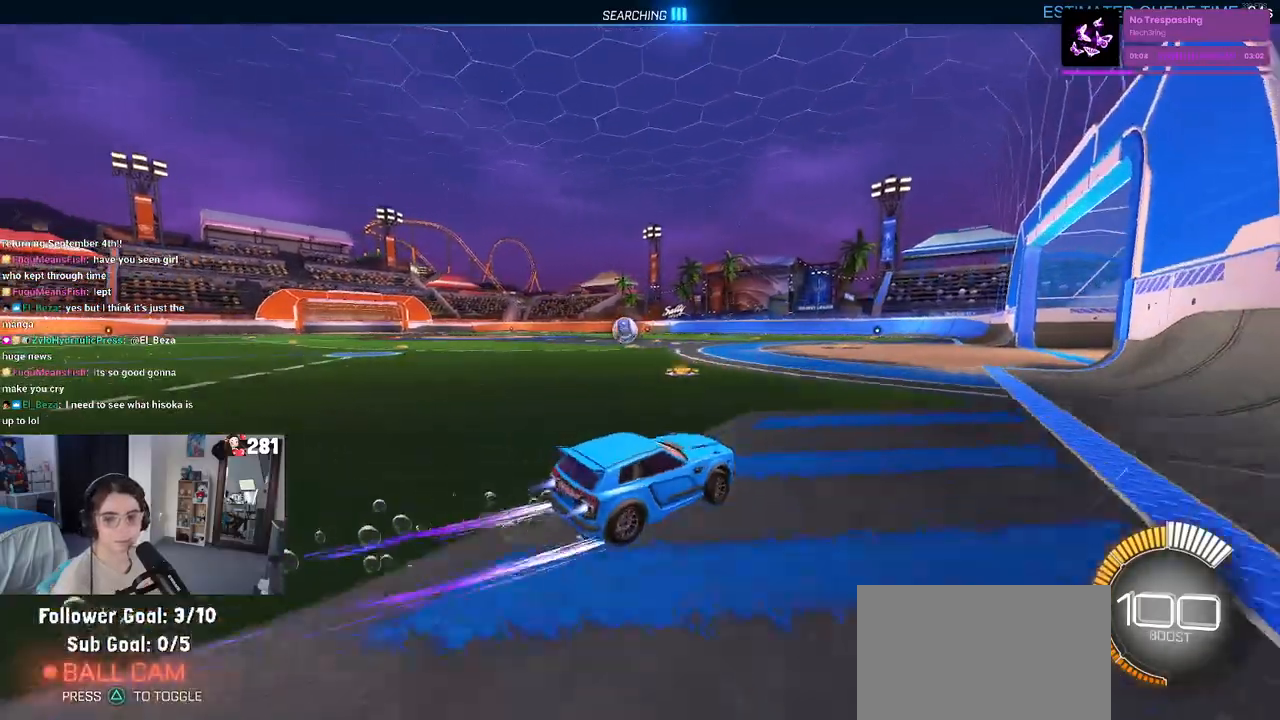
{"buttons": [], "left_stick": "center", "right_stick": "center", "events": [[217, "left_stick", "center"]]}
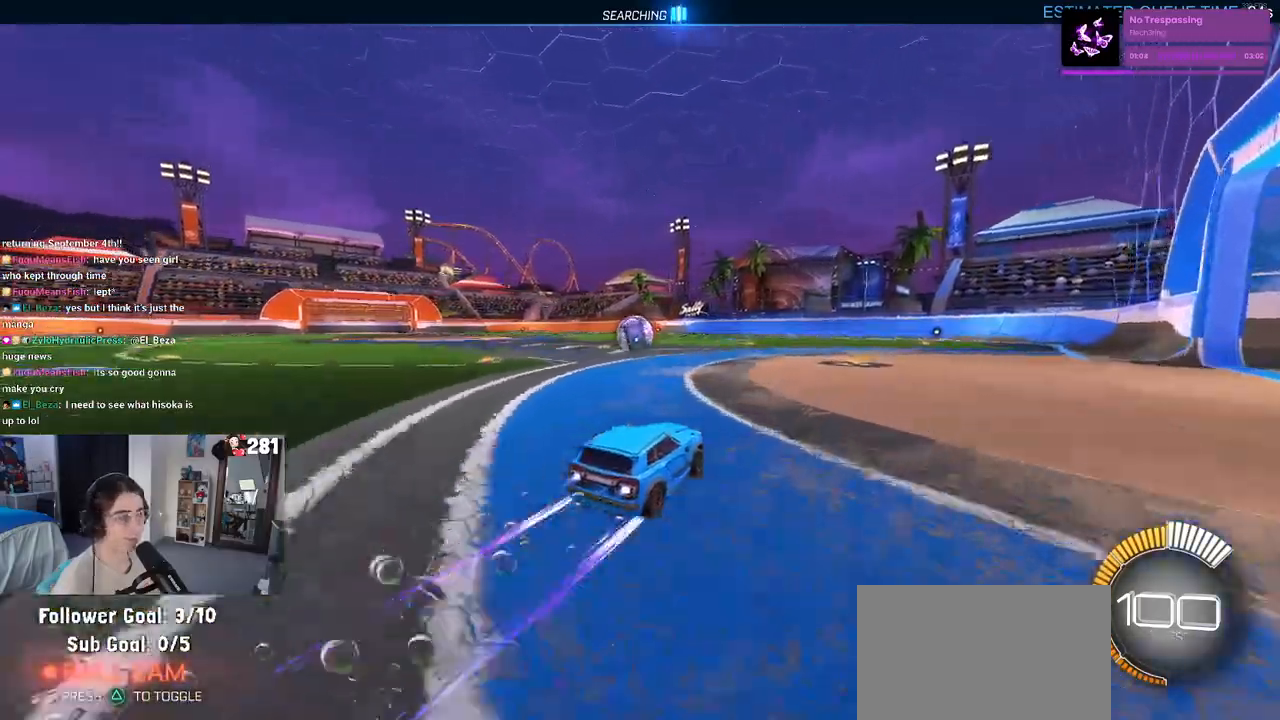
{"buttons": [], "left_stick": "left", "right_stick": "center", "events": [[233, "left_stick", "left"], [383, "left_stick", "center"], [433, "left_stick", "left"]]}
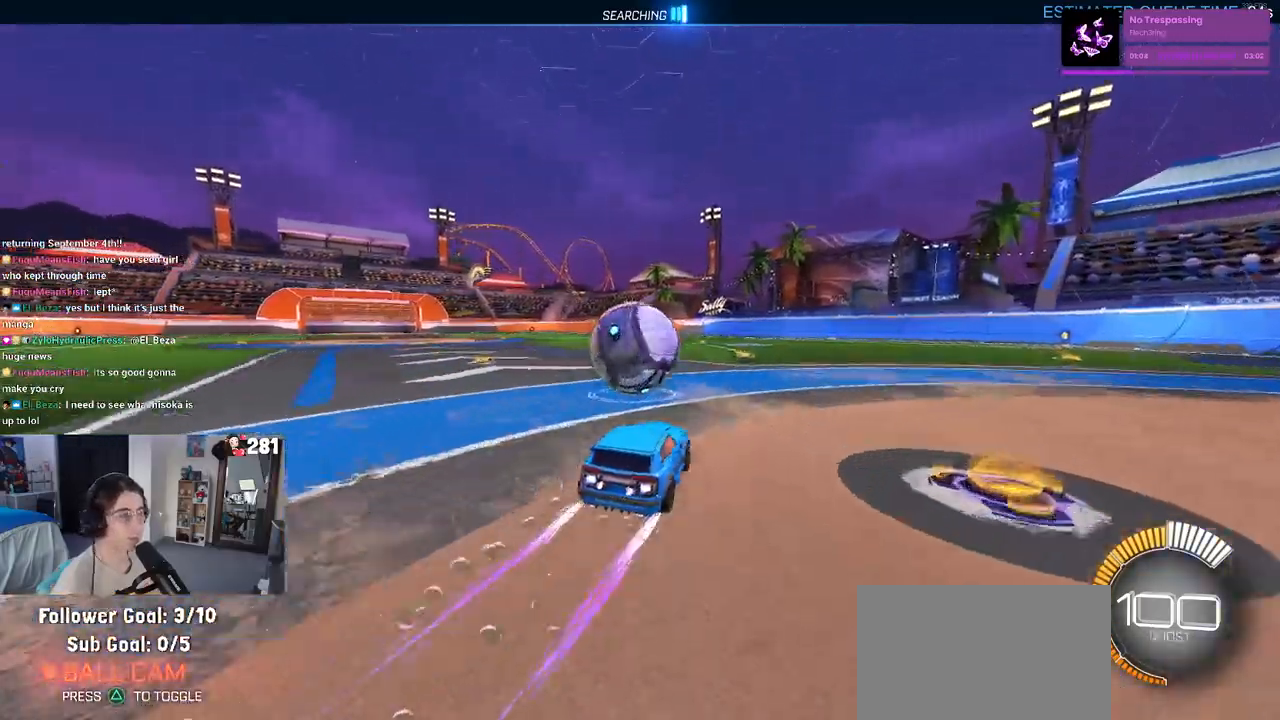
{"buttons": [], "left_stick": "down", "right_stick": "center", "events": [[150, "CROSS", "down"], [150, "left_stick", "down-right"], [333, "CROSS", "up"], [367, "left_stick", "down"]]}
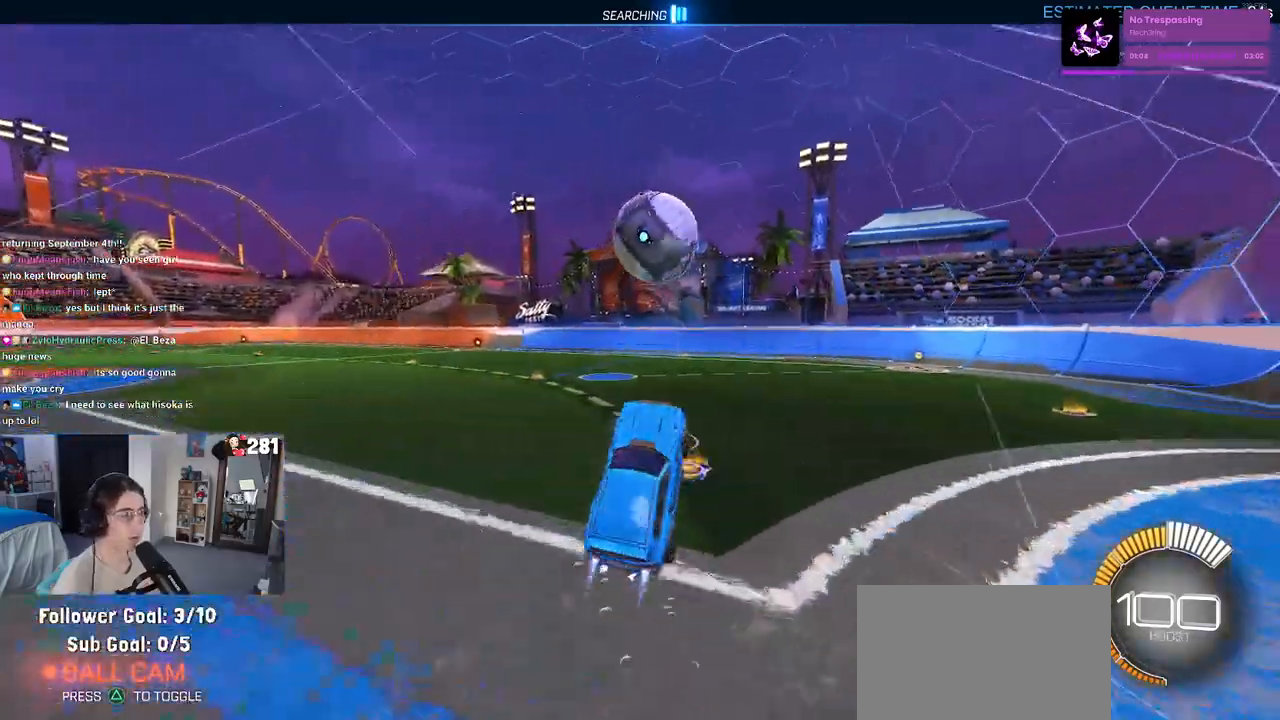
{"buttons": [], "left_stick": "up-right", "right_stick": "center", "events": [[17, "left_stick", "center"], [117, "left_stick", "up"], [250, "left_stick", "right"], [400, "left_stick", "center"], [467, "left_stick", "up-right"]]}
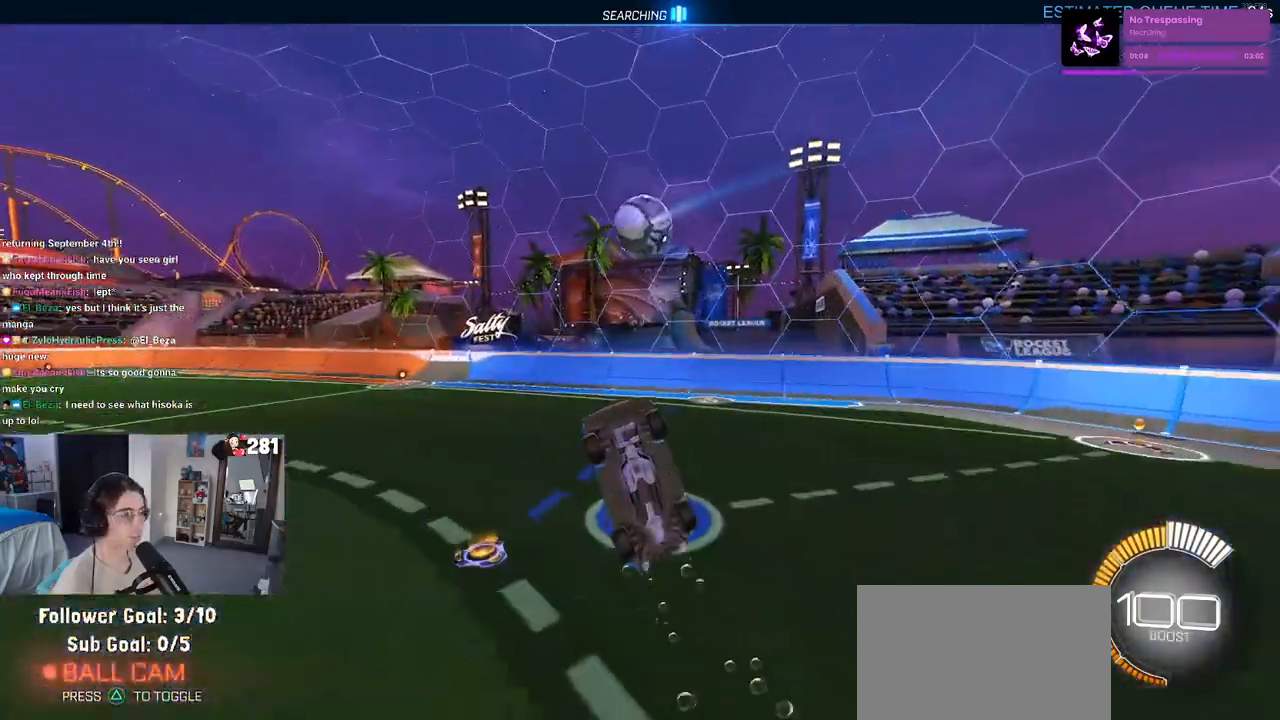
{"buttons": [], "left_stick": "left", "right_stick": "center", "events": [[117, "left_stick", "center"], [167, "left_stick", "left"]]}
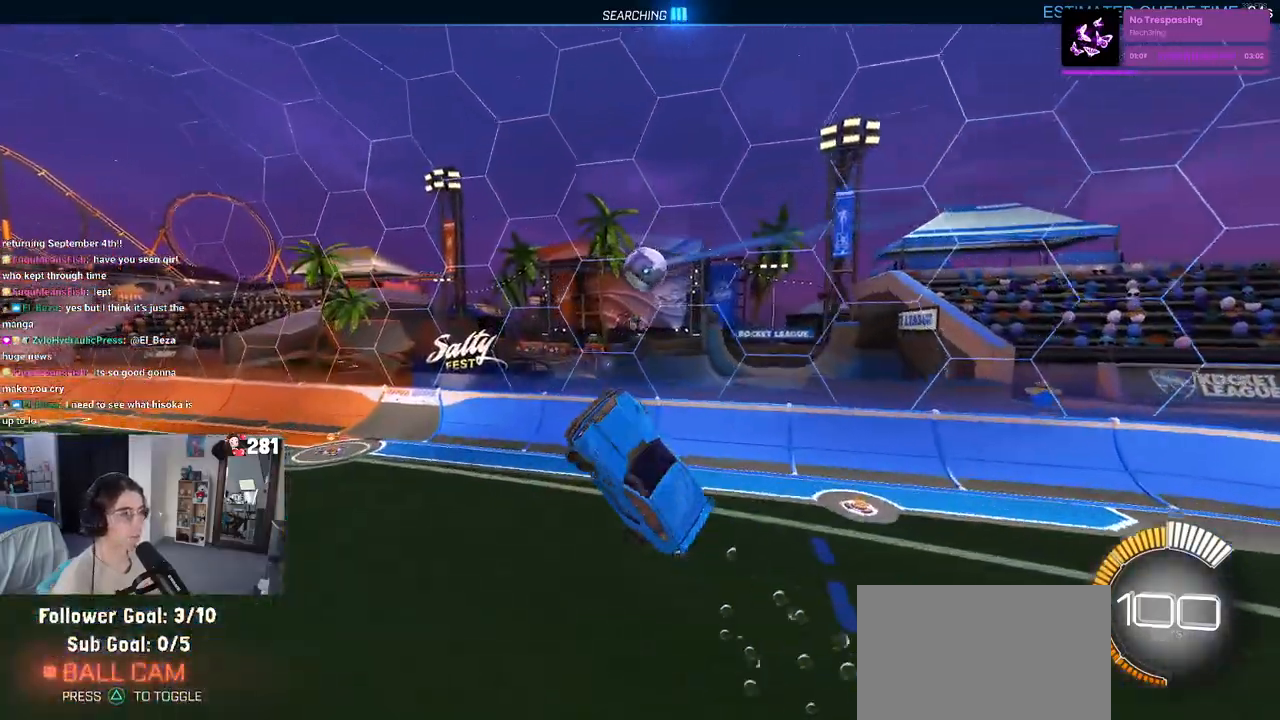
{"buttons": [], "left_stick": "up-left", "right_stick": "center", "events": [[50, "left_stick", "center"], [183, "left_stick", "left"], [467, "left_stick", "up-left"]]}
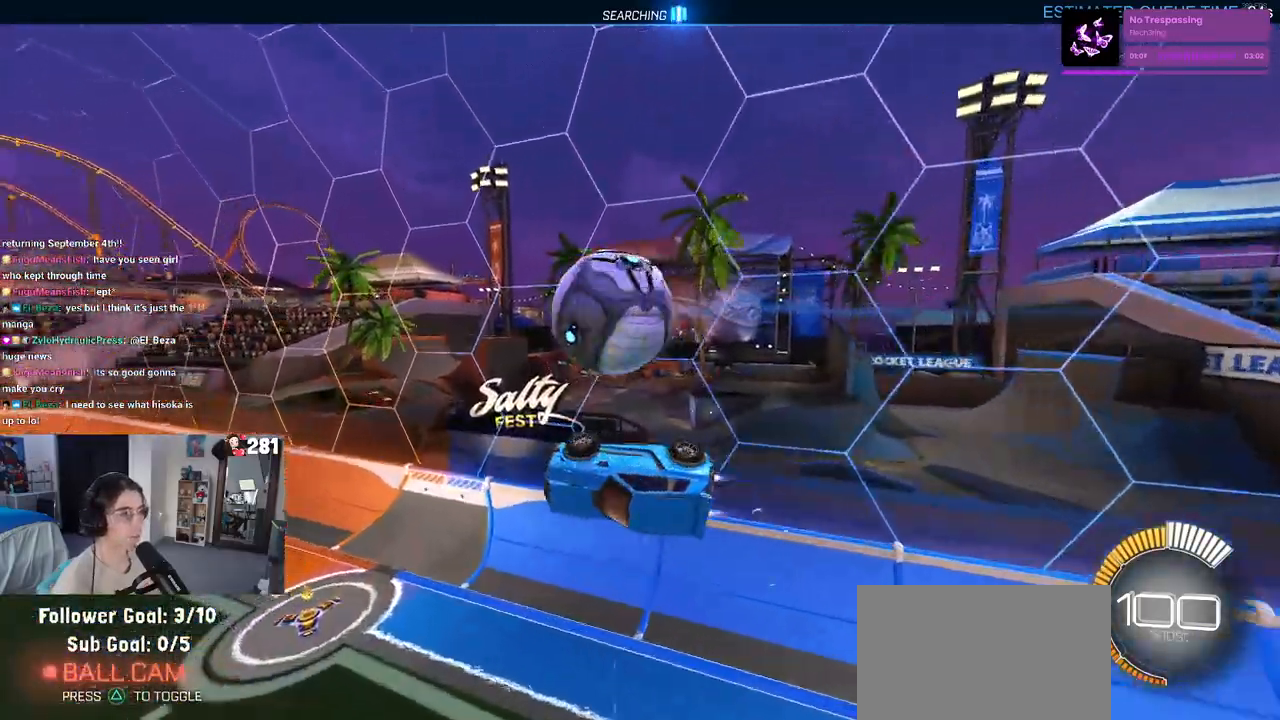
{"buttons": ["SQUARE"], "left_stick": "right", "right_stick": "center", "events": [[17, "left_stick", "center"], [250, "left_stick", "right"], [317, "SQUARE", "down"]]}
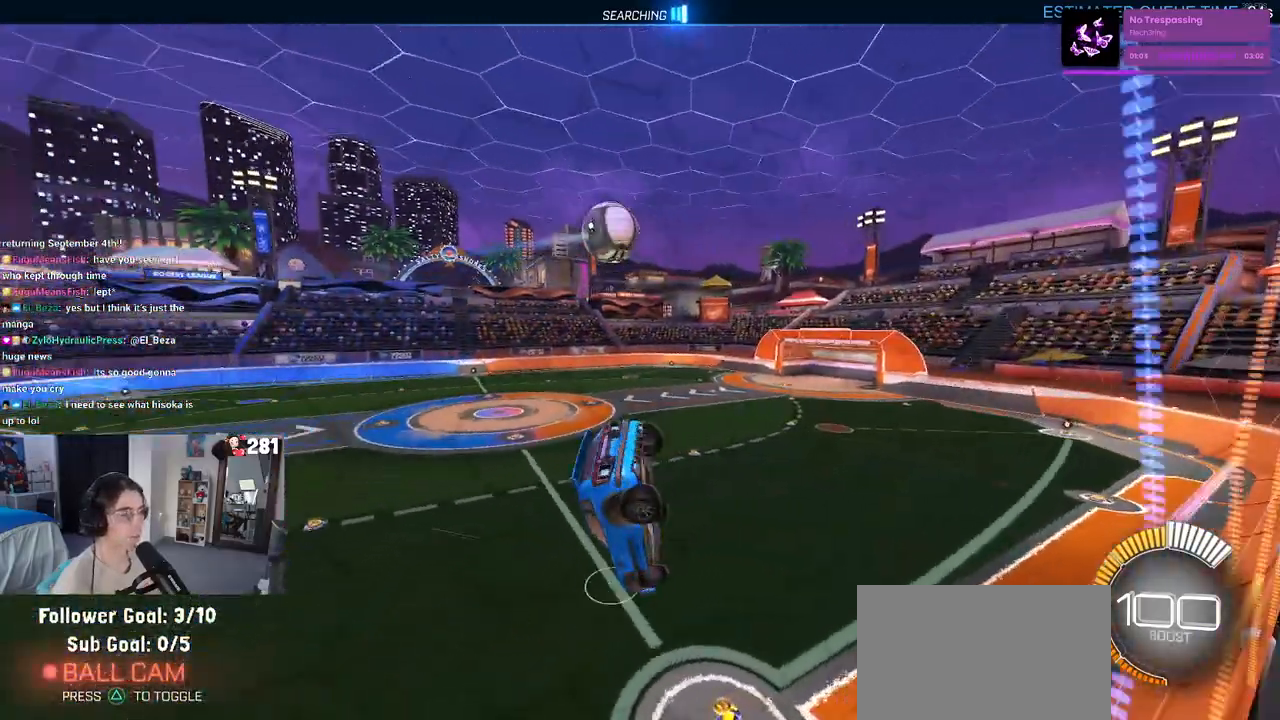
{"buttons": [], "left_stick": "center", "right_stick": "center", "events": [[17, "SQUARE", "up"], [167, "left_stick", "center"]]}
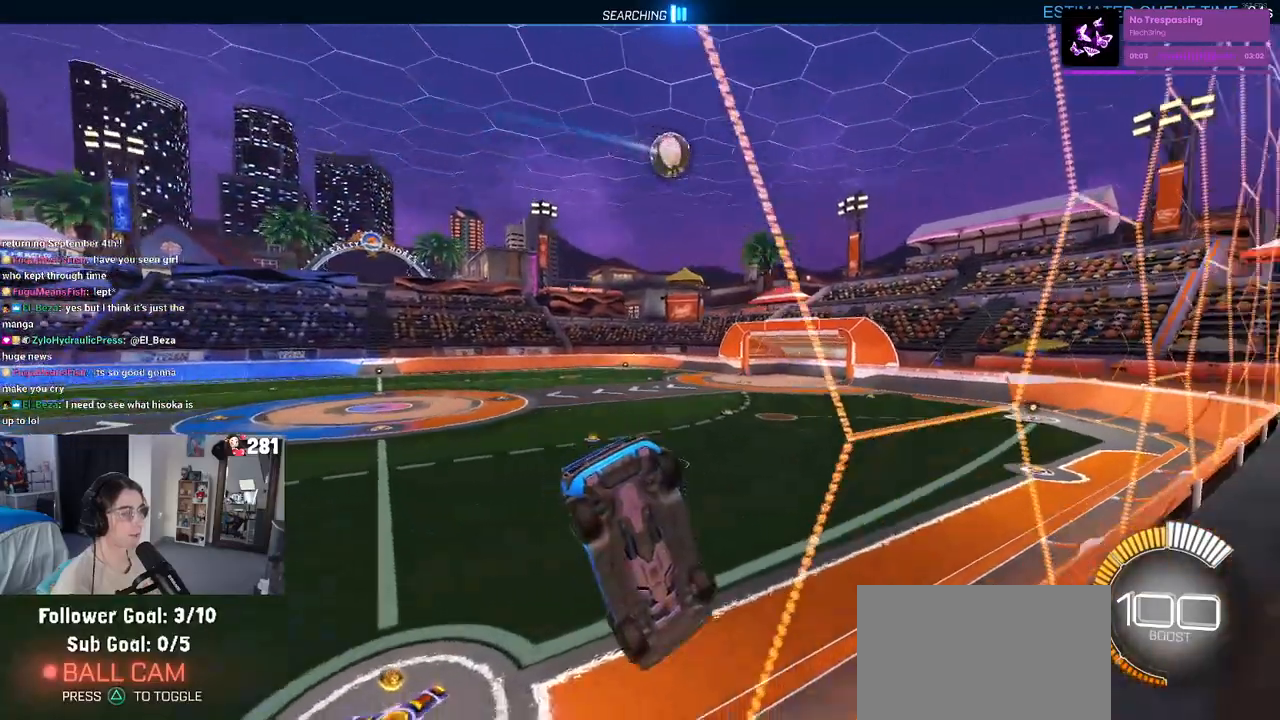
{"buttons": [], "left_stick": "left", "right_stick": "center", "events": [[400, "left_stick", "left"]]}
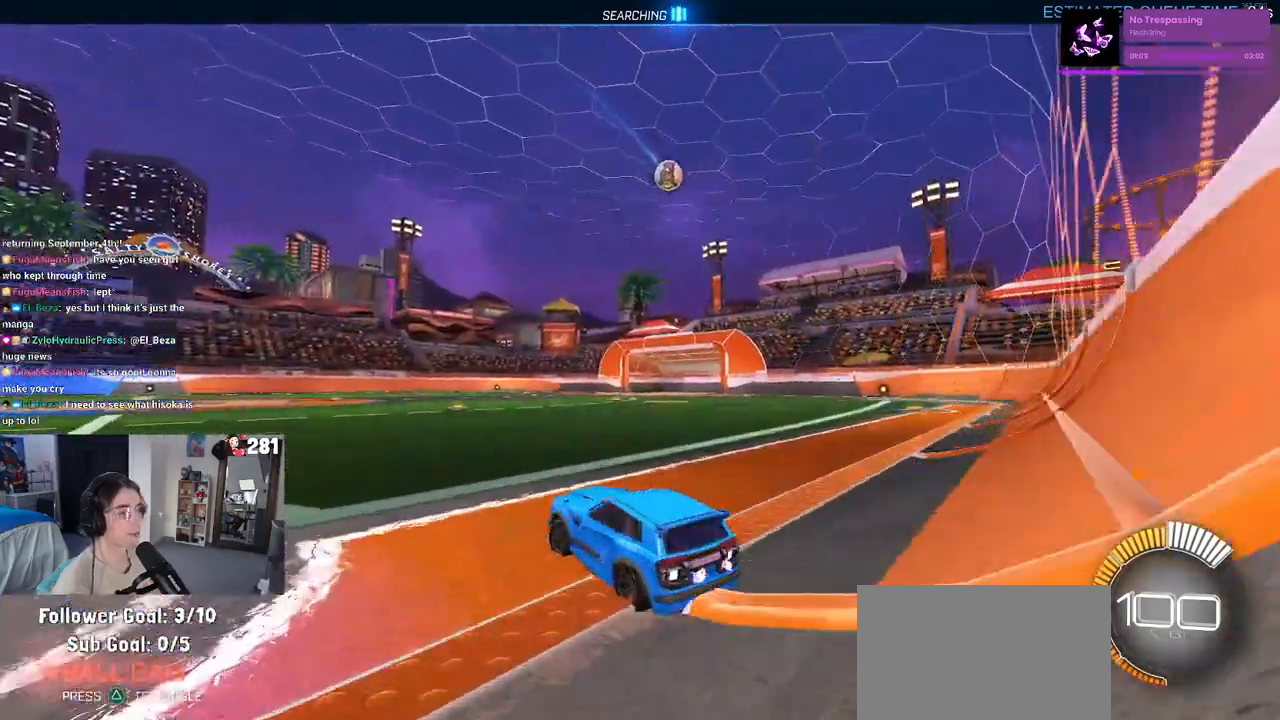
{"buttons": [], "left_stick": "right", "right_stick": "center", "events": [[250, "left_stick", "center"], [383, "left_stick", "right"]]}
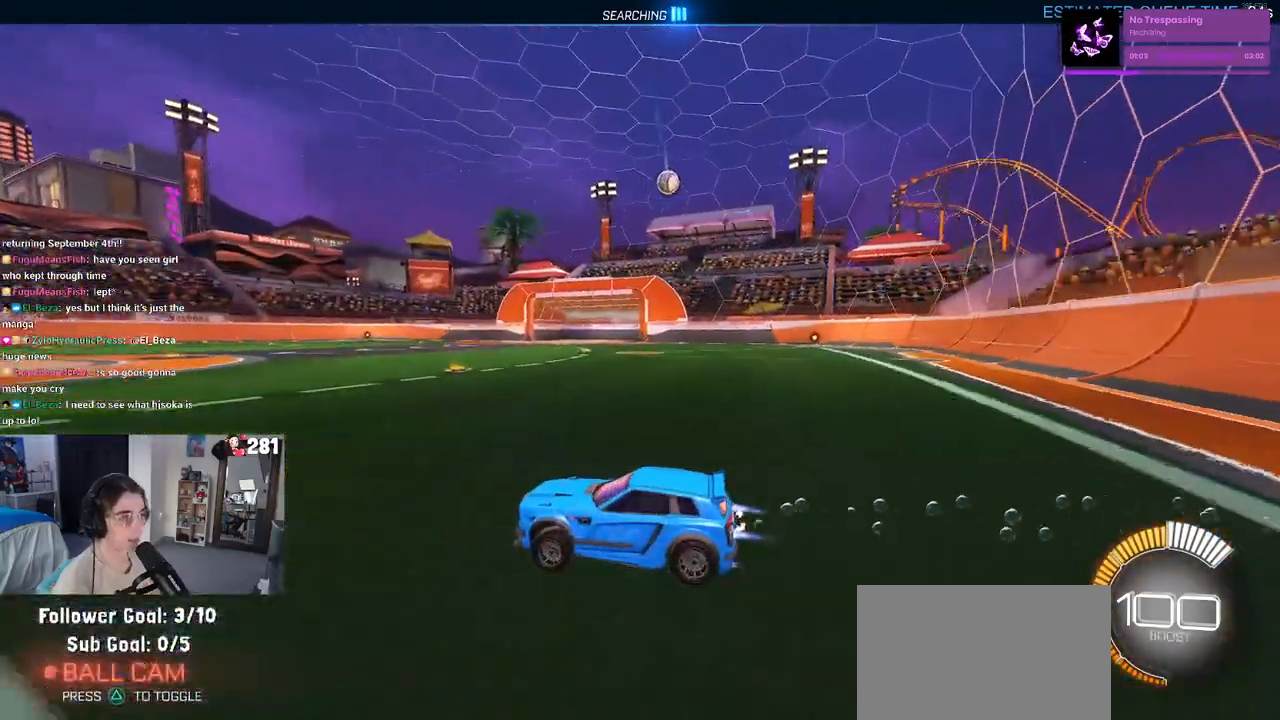
{"buttons": [], "left_stick": "center", "right_stick": "center", "events": [[117, "left_stick", "center"]]}
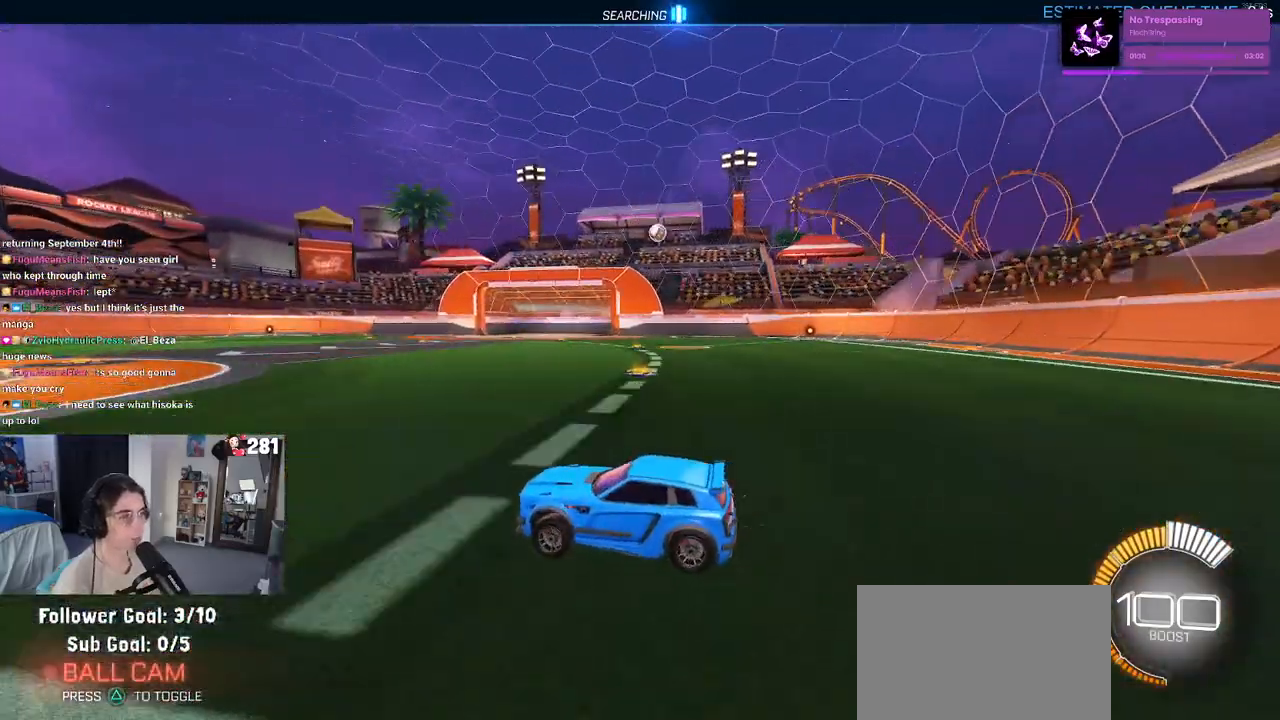
{"buttons": [], "left_stick": "right", "right_stick": "center", "events": [[300, "left_stick", "right"], [317, "SQUARE", "down"], [450, "SQUARE", "up"]]}
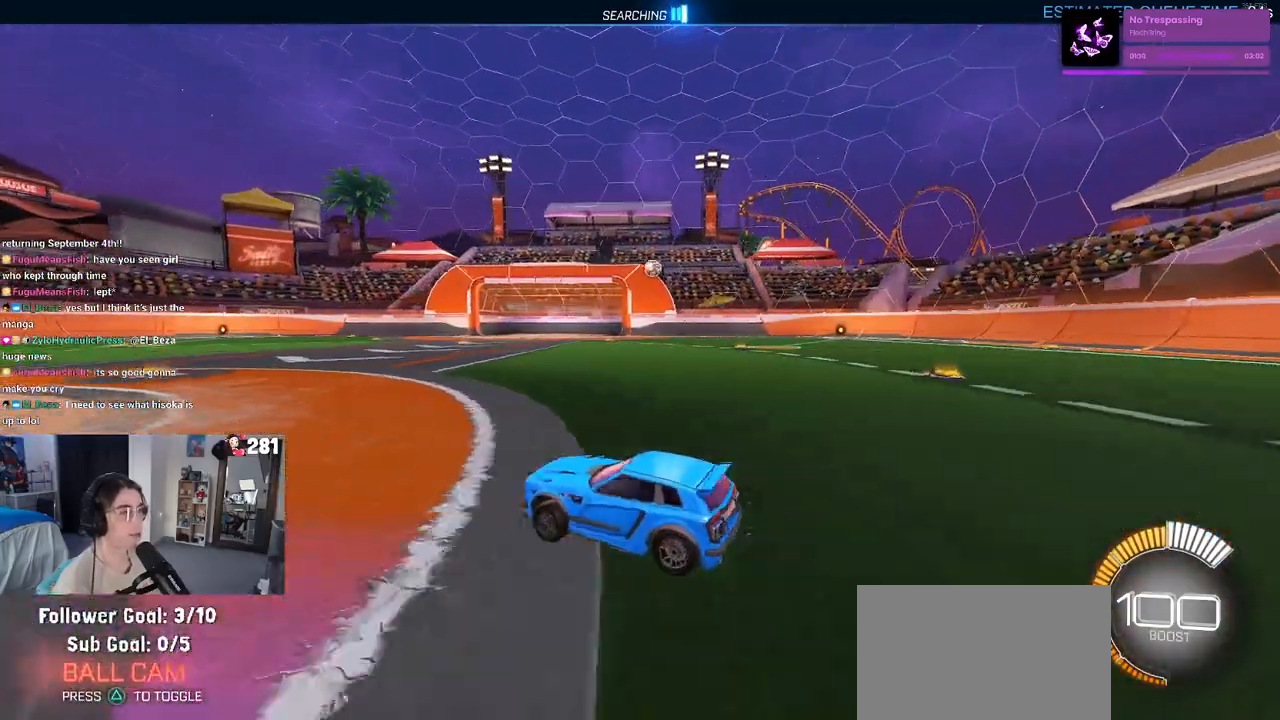
{"buttons": [], "left_stick": "center", "right_stick": "center", "events": [[350, "left_stick", "center"]]}
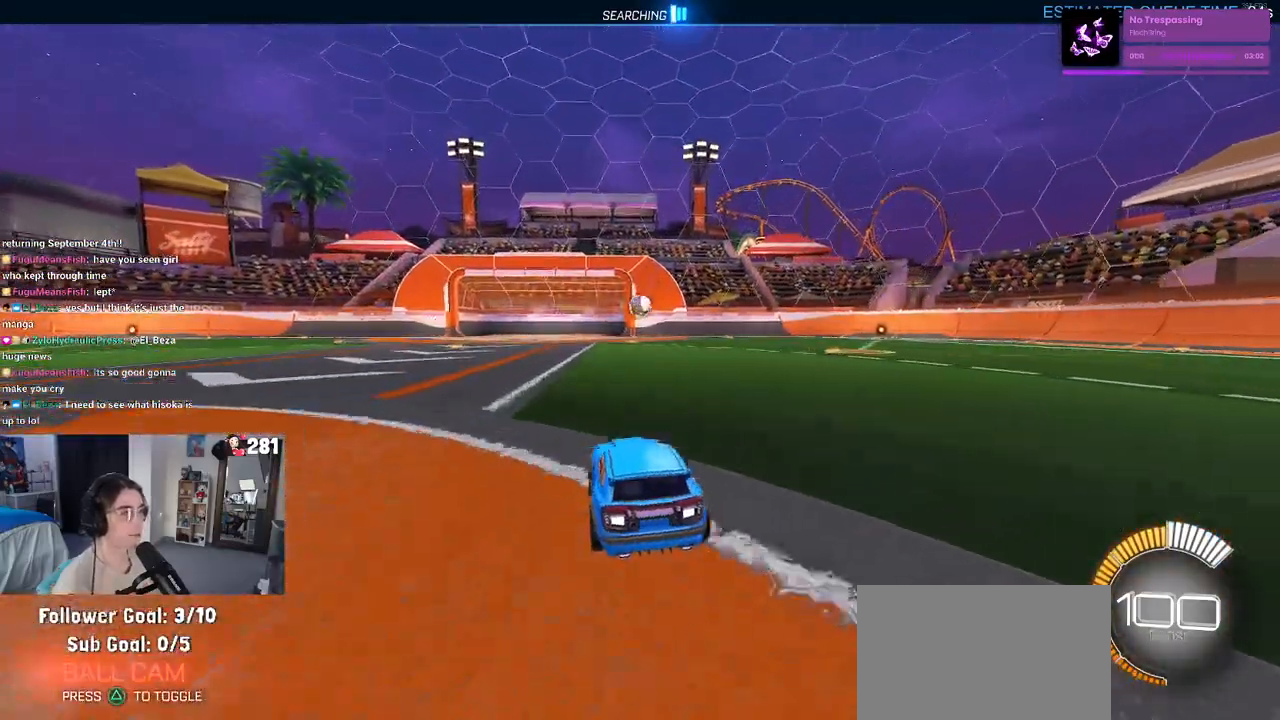
{"buttons": [], "left_stick": "center", "right_stick": "center", "events": [[33, "left_stick", "left"], [167, "left_stick", "center"]]}
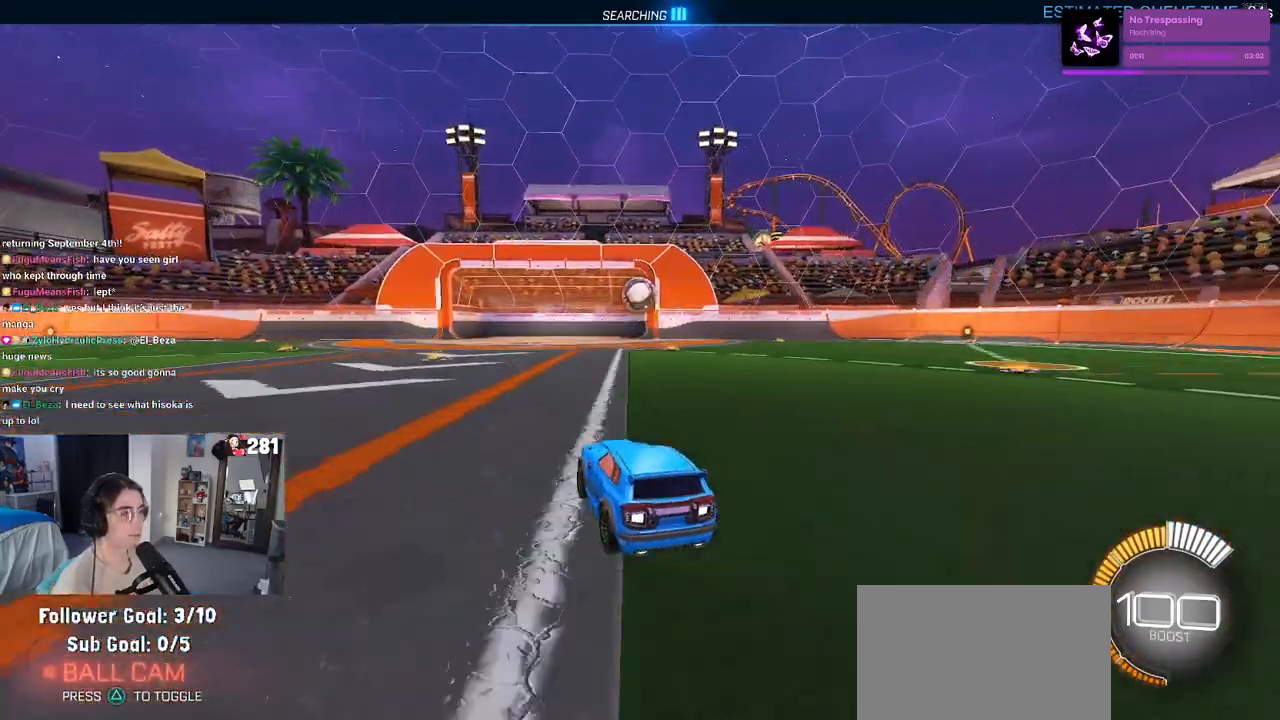
{"buttons": [], "left_stick": "right", "right_stick": "center", "events": [[117, "left_stick", "down"], [133, "CROSS", "down"], [300, "CROSS", "up"], [300, "left_stick", "right"], [350, "CROSS", "down"], [350, "left_stick", "center"], [417, "left_stick", "right"], [467, "CROSS", "up"]]}